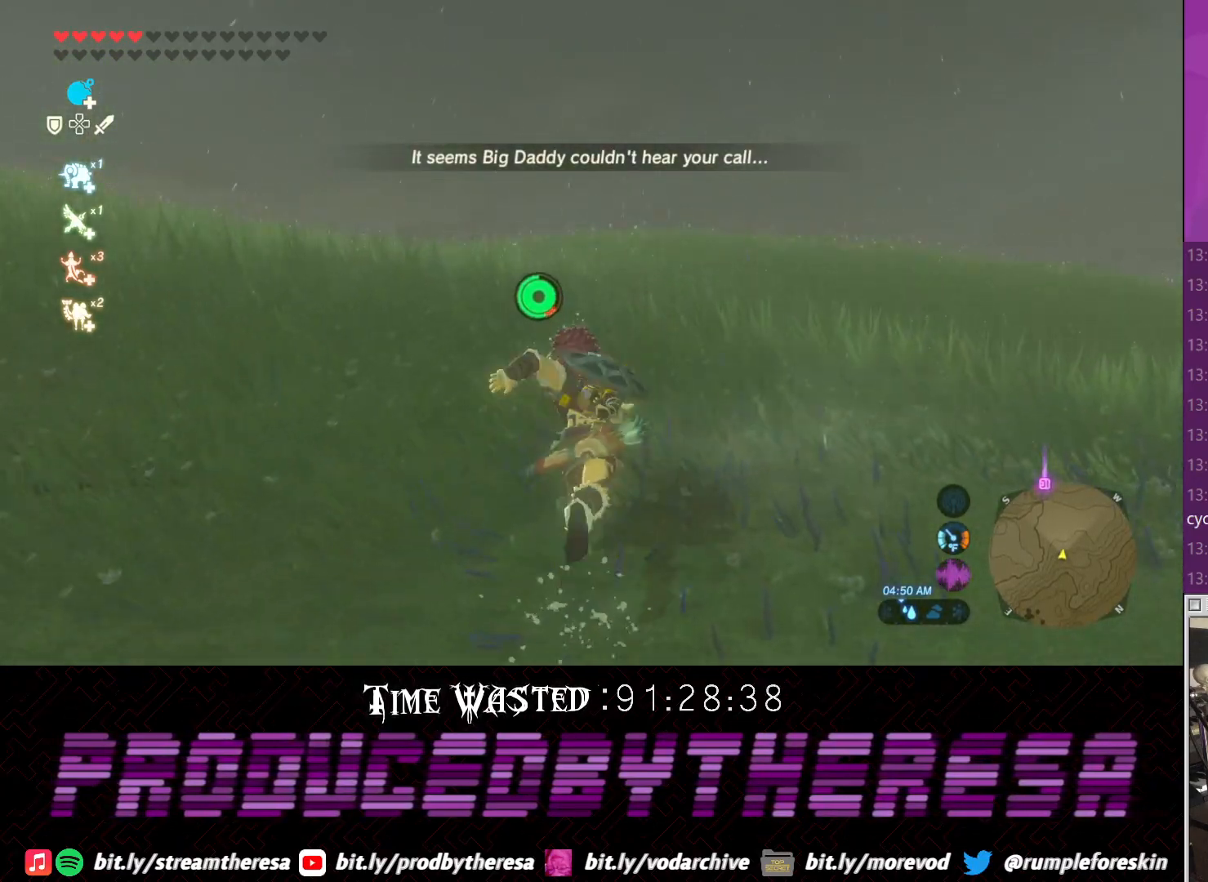
Gameplay with a controller (PlayStation layout); each line is a JSON object with the inputs held at the frame after it. "events" lists button and stick changes between this image and that frame as [ms after this image, input, new state], when the widget could be followed in between. Not read: CROSS.
{"buttons": [], "left_stick": "up", "right_stick": "center", "events": []}
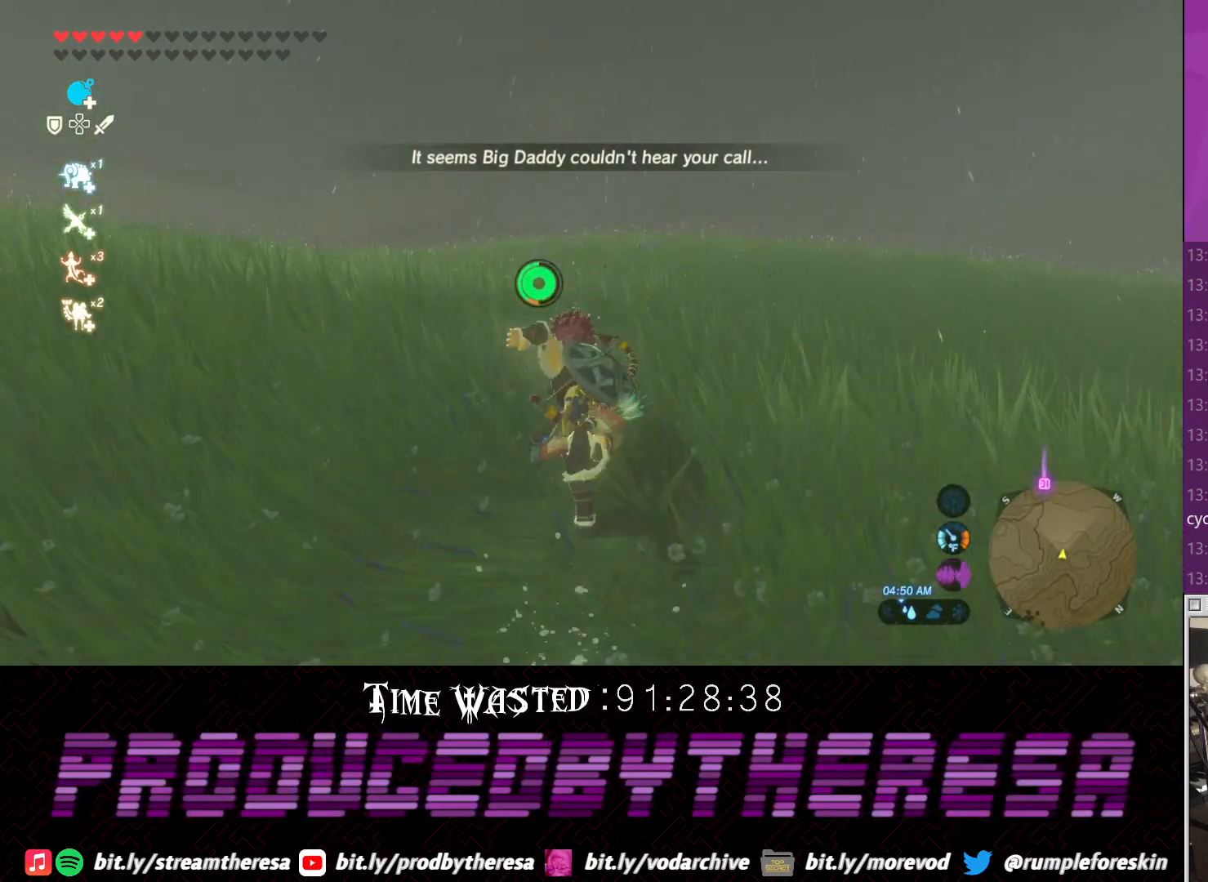
{"buttons": [], "left_stick": "up", "right_stick": "center", "events": []}
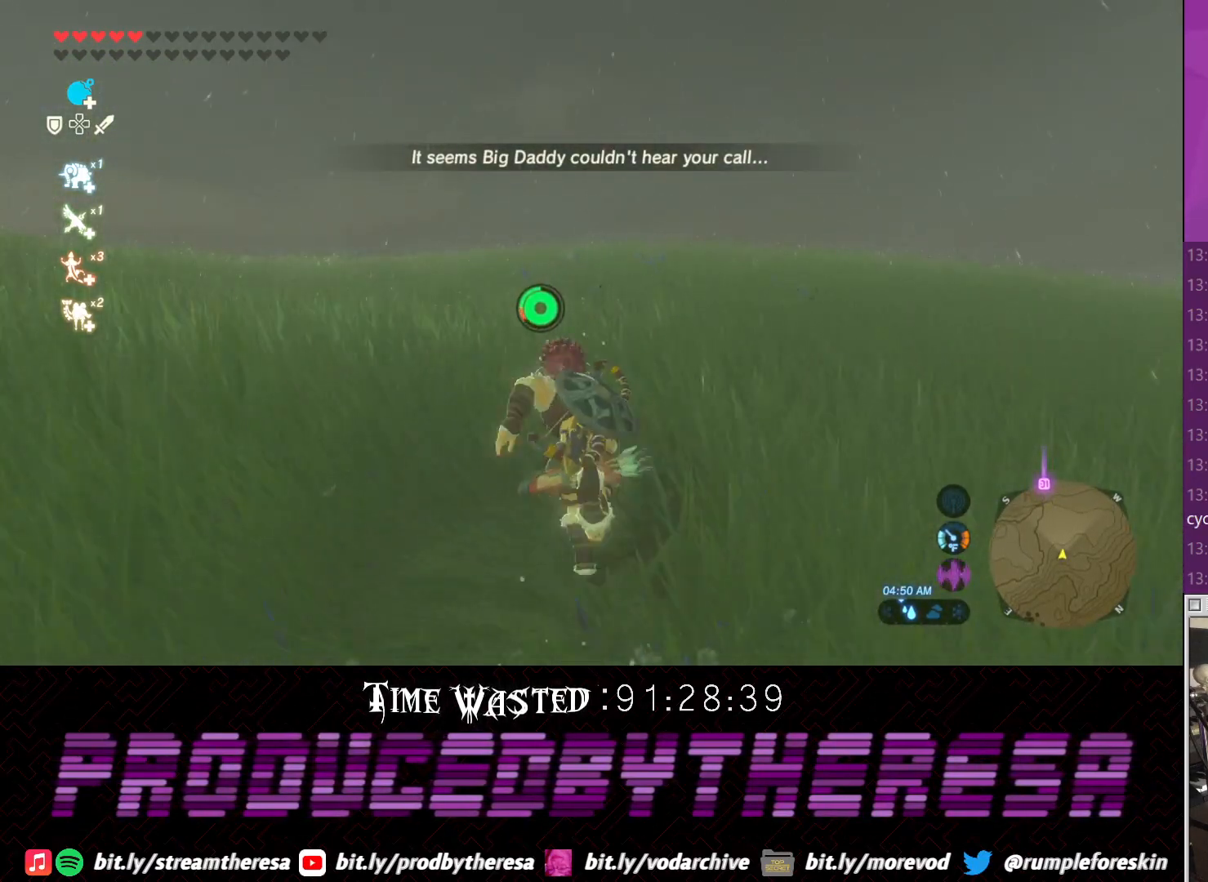
{"buttons": [], "left_stick": "up", "right_stick": "center", "events": []}
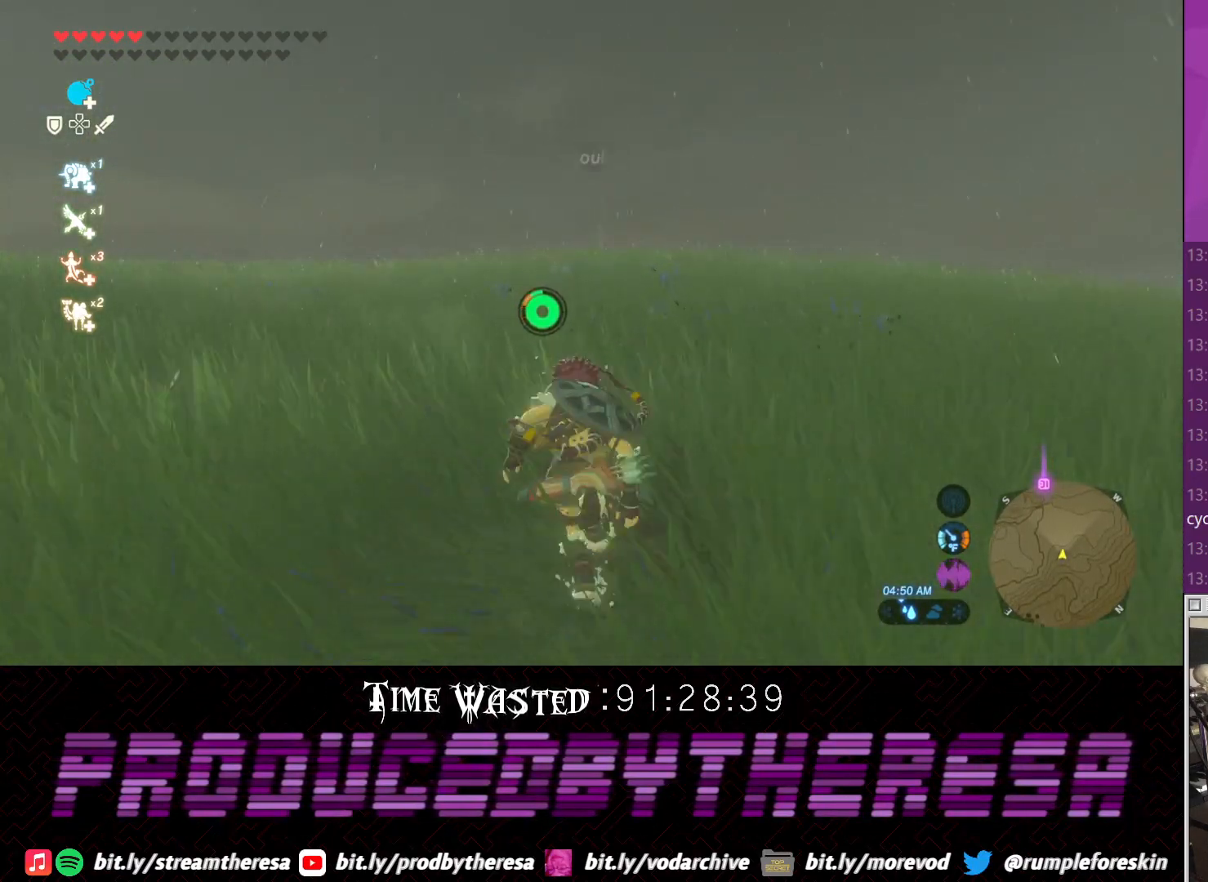
{"buttons": [], "left_stick": "up", "right_stick": "center", "events": []}
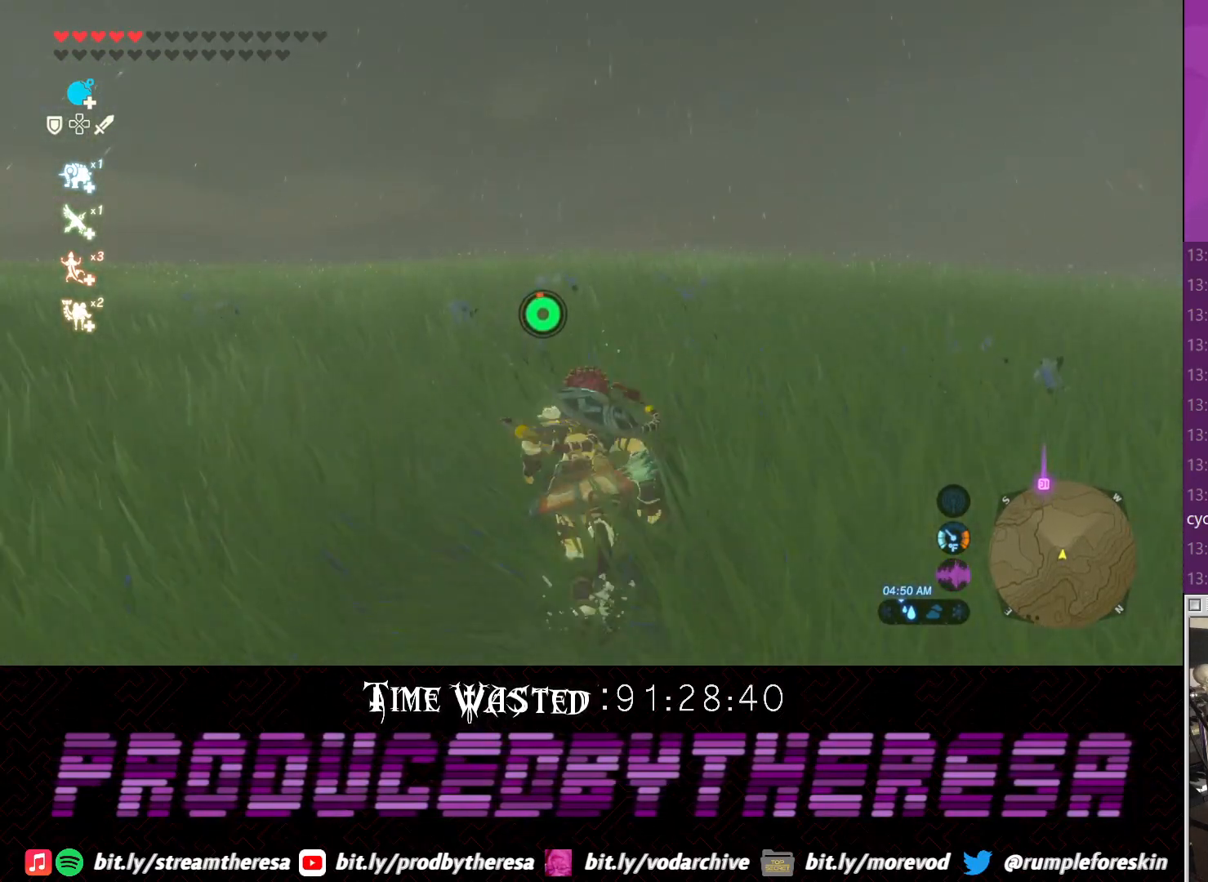
{"buttons": [], "left_stick": "up", "right_stick": "center", "events": []}
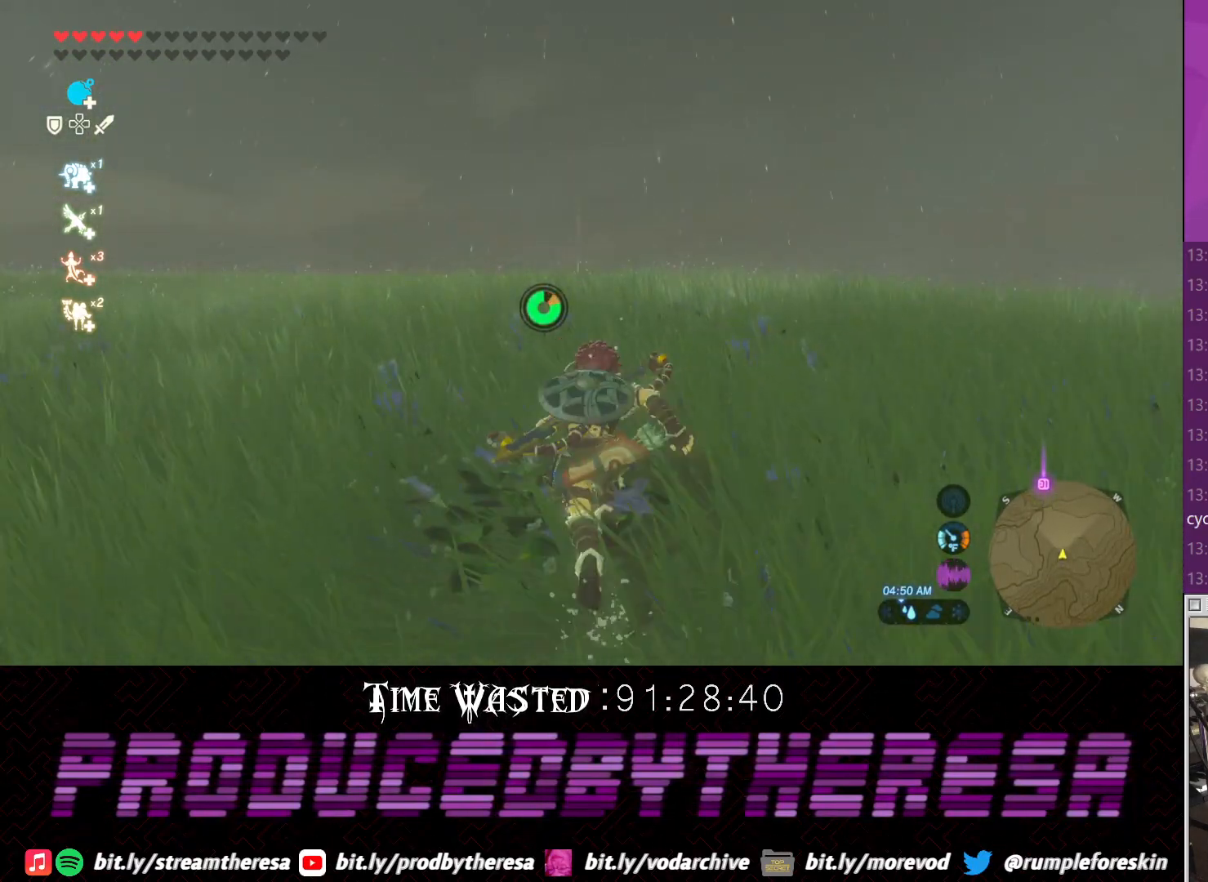
{"buttons": [], "left_stick": "center", "right_stick": "center", "events": [[500, "left_stick", "center"]]}
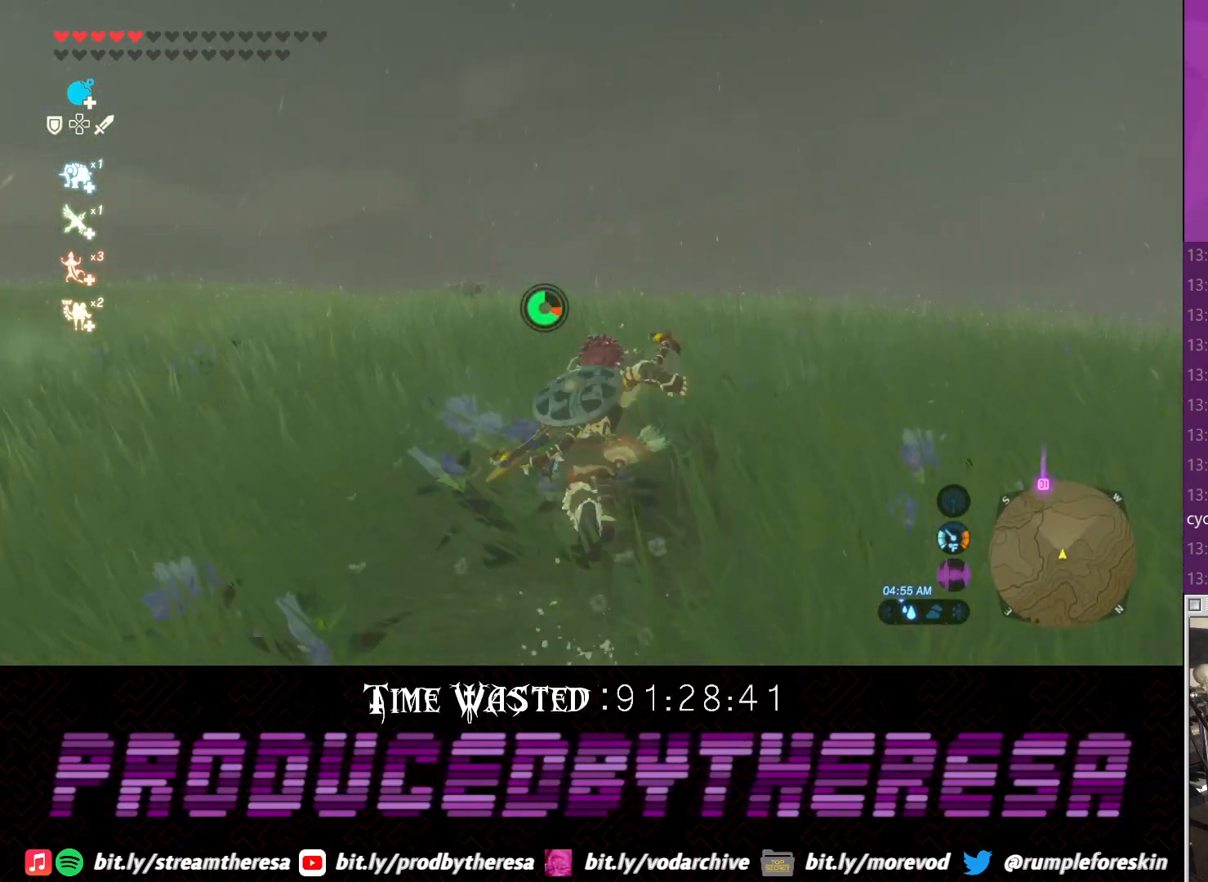
{"buttons": [], "left_stick": "center", "right_stick": "right"}
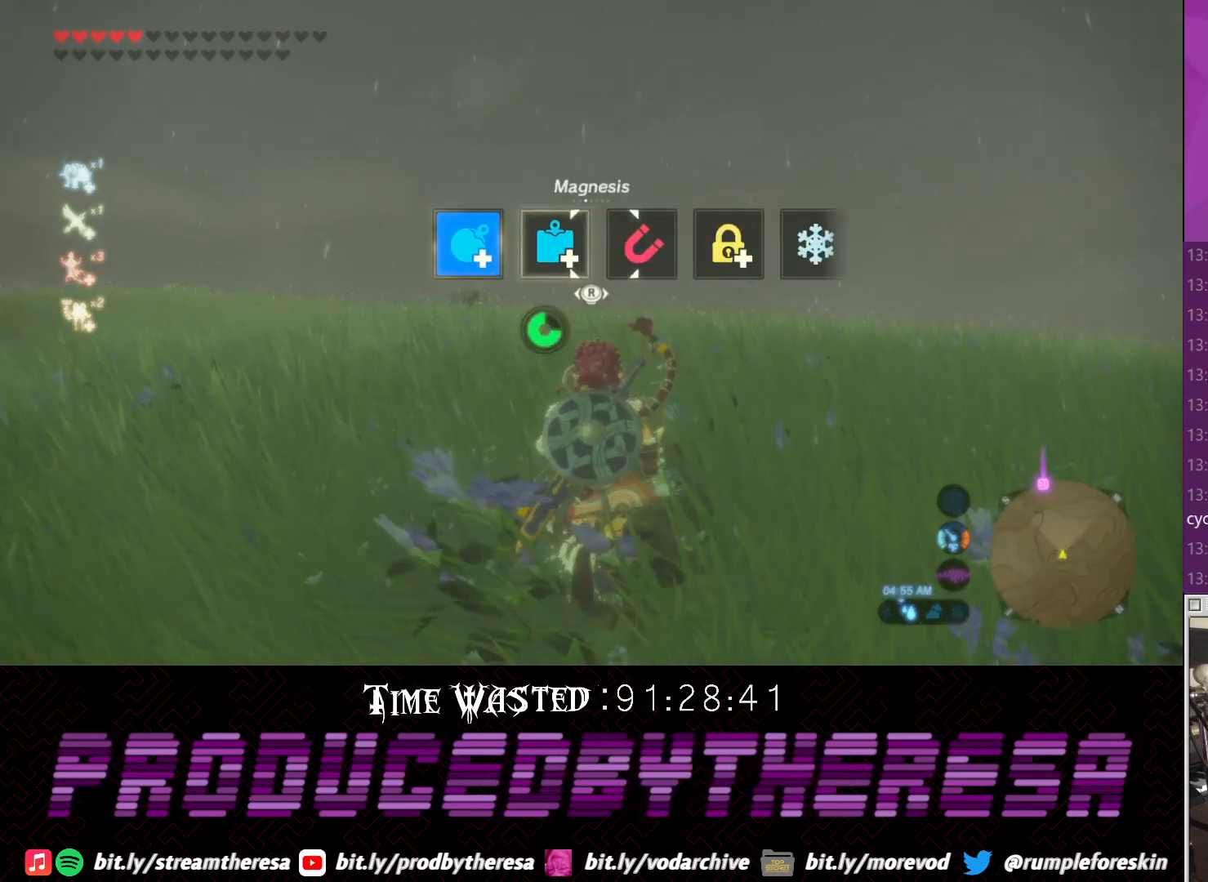
{"buttons": [], "left_stick": "center", "right_stick": "center", "events": [[233, "right_stick", "center"]]}
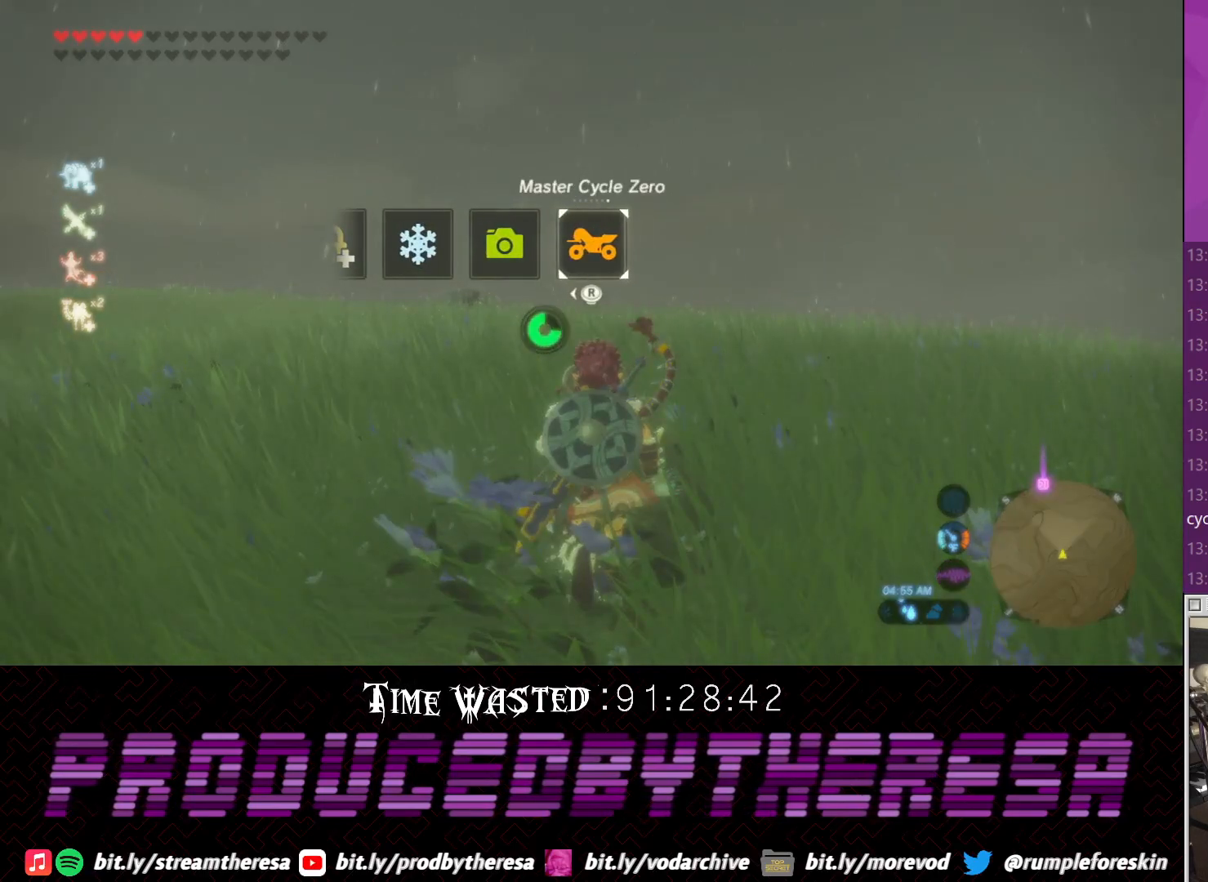
{"buttons": ["CIRCLE"], "left_stick": "up", "right_stick": "center", "events": [[133, "right_stick", "up"], [233, "L1", "down"], [267, "left_stick", "up"], [367, "L1", "up"], [367, "right_stick", "center"], [433, "CIRCLE", "down"]]}
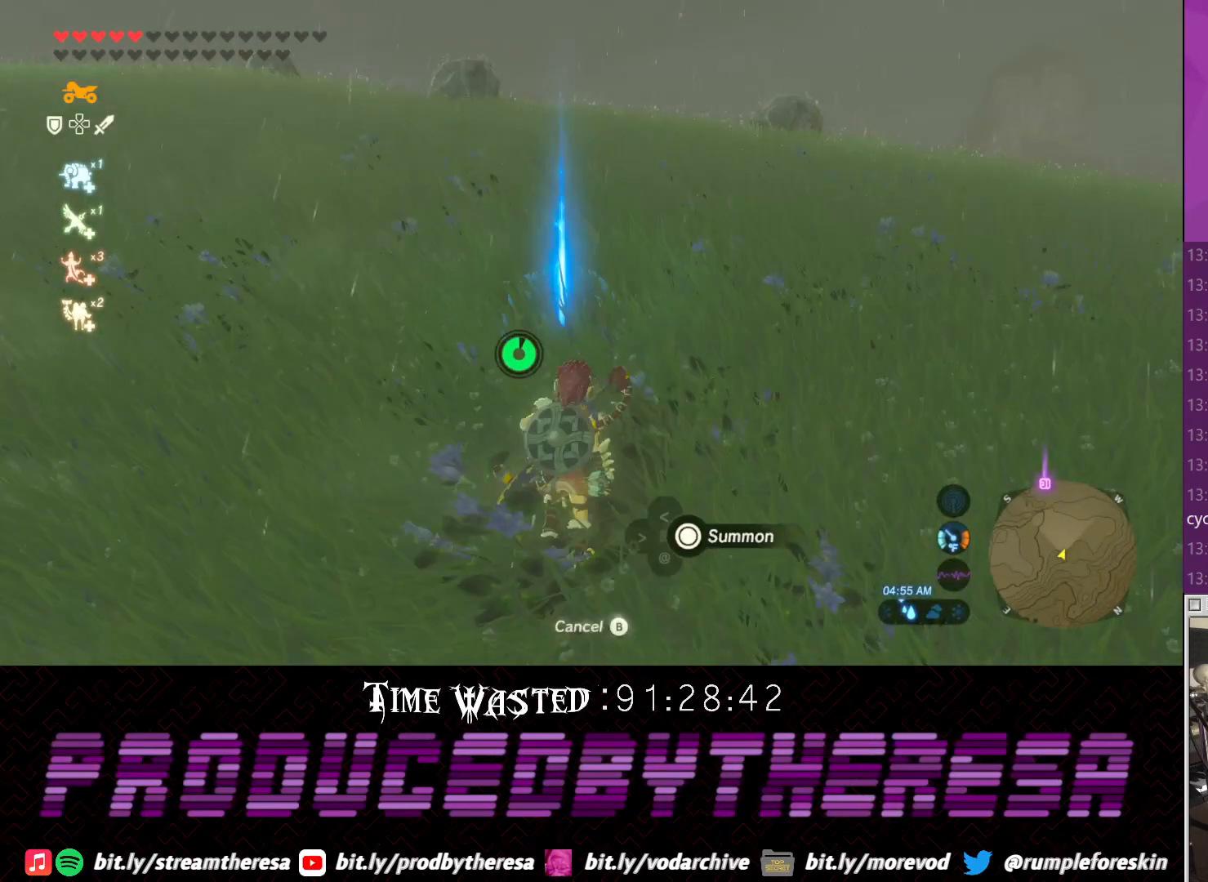
{"buttons": [], "left_stick": "up-left", "right_stick": "center", "events": [[50, "CIRCLE", "up"], [433, "left_stick", "up-left"]]}
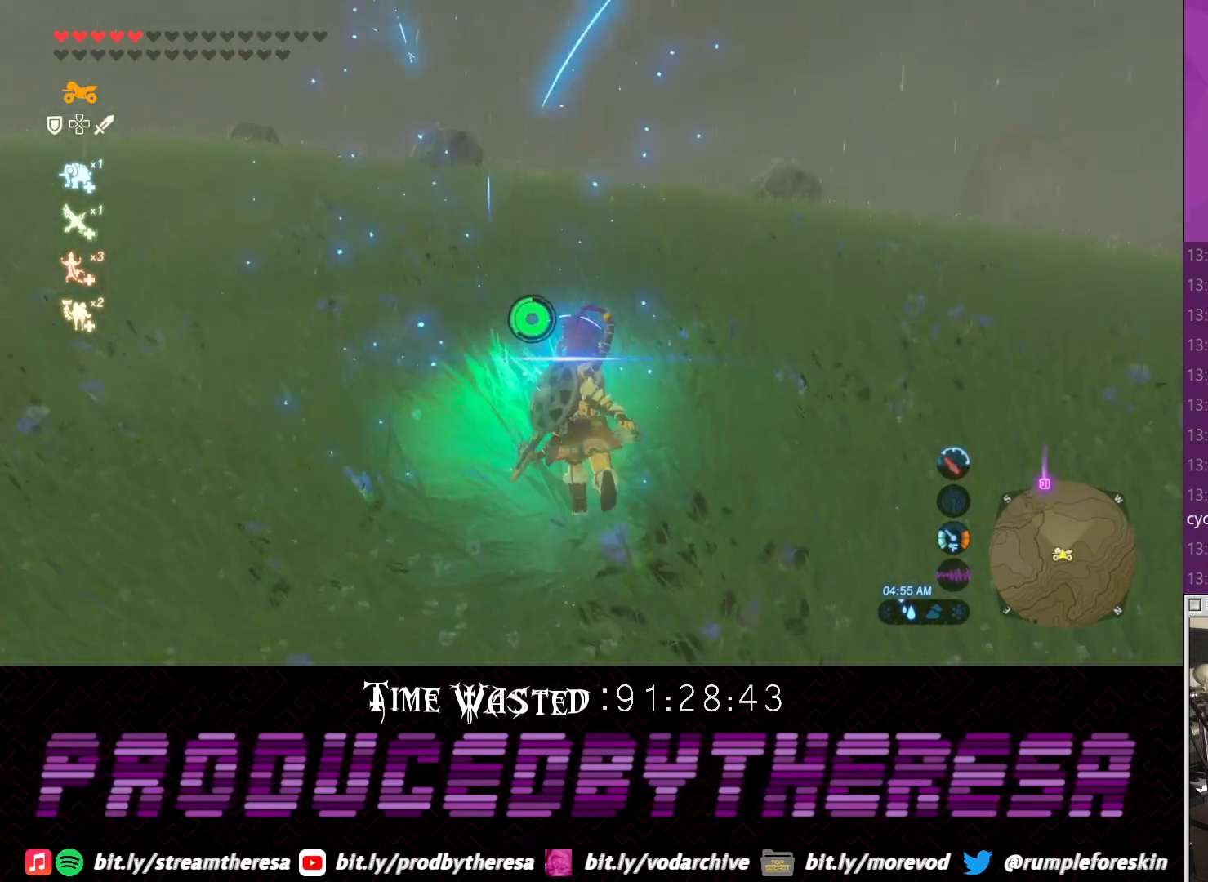
{"buttons": [], "left_stick": "left", "right_stick": "center", "events": [[33, "CIRCLE", "down"], [133, "CIRCLE", "up"], [200, "CIRCLE", "down"], [200, "left_stick", "left"], [283, "CIRCLE", "up"], [350, "CIRCLE", "down"], [467, "CIRCLE", "up"]]}
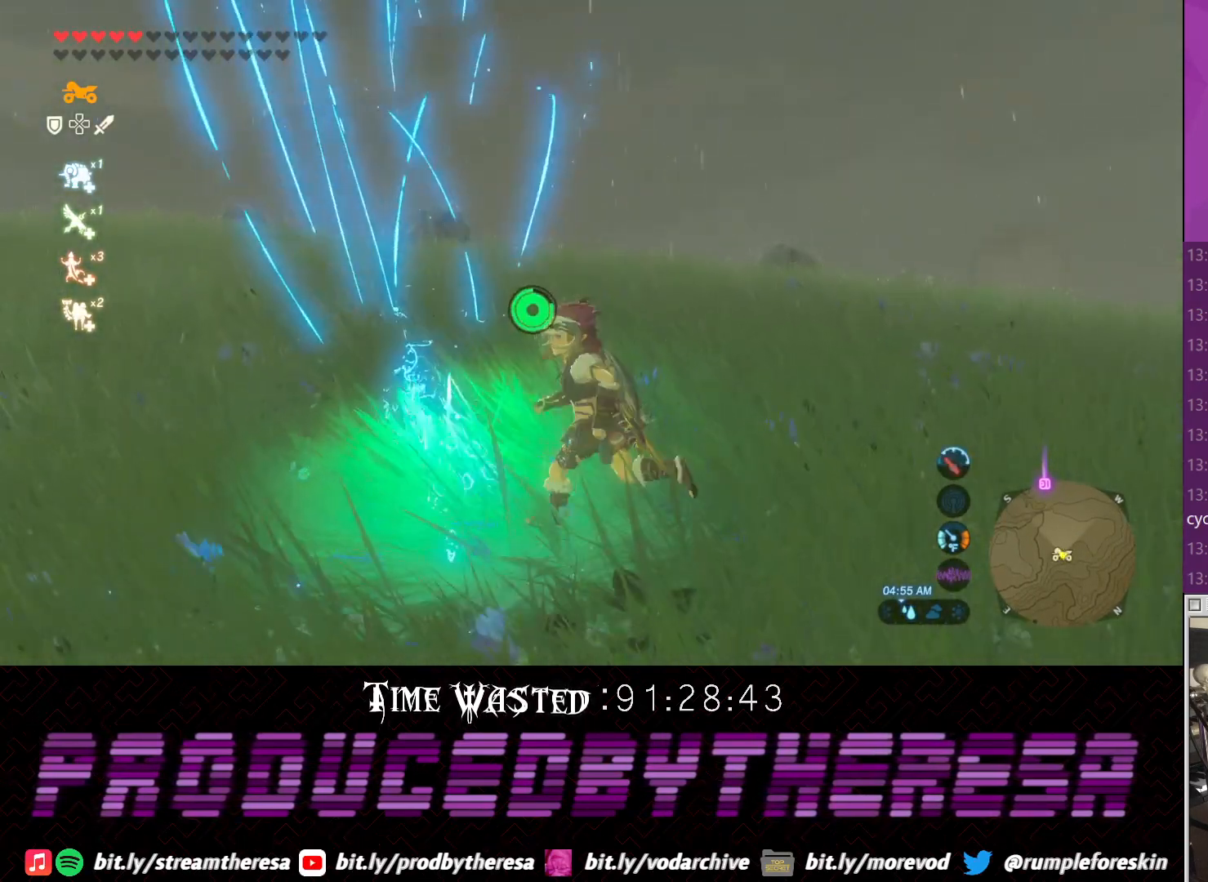
{"buttons": [], "left_stick": "down-left", "right_stick": "center", "events": [[17, "CIRCLE", "down"], [150, "CIRCLE", "up"], [200, "left_stick", "down-left"], [350, "CIRCLE", "down"], [483, "CIRCLE", "up"]]}
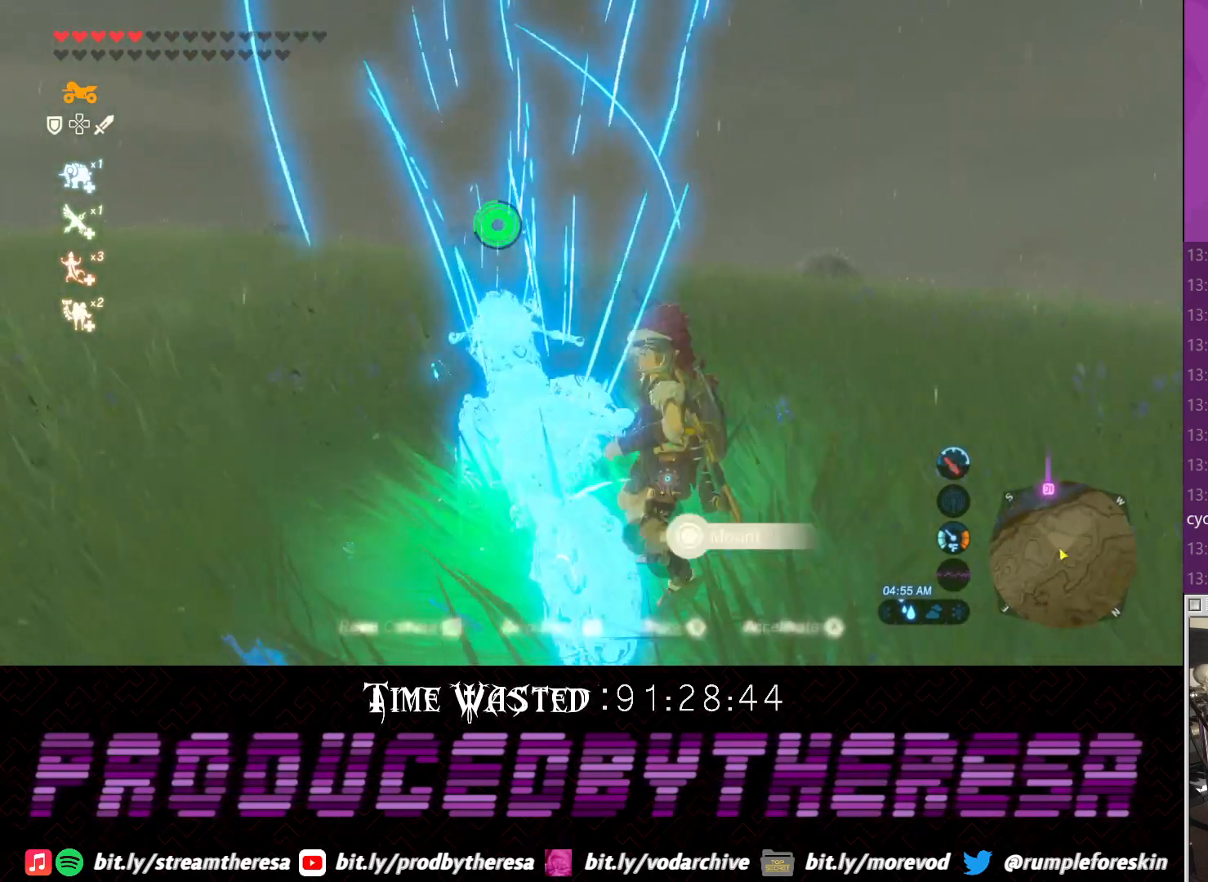
{"buttons": [], "left_stick": "up", "right_stick": "center", "events": [[50, "CIRCLE", "down"], [167, "CIRCLE", "up"], [233, "left_stick", "up-left"], [300, "left_stick", "up"]]}
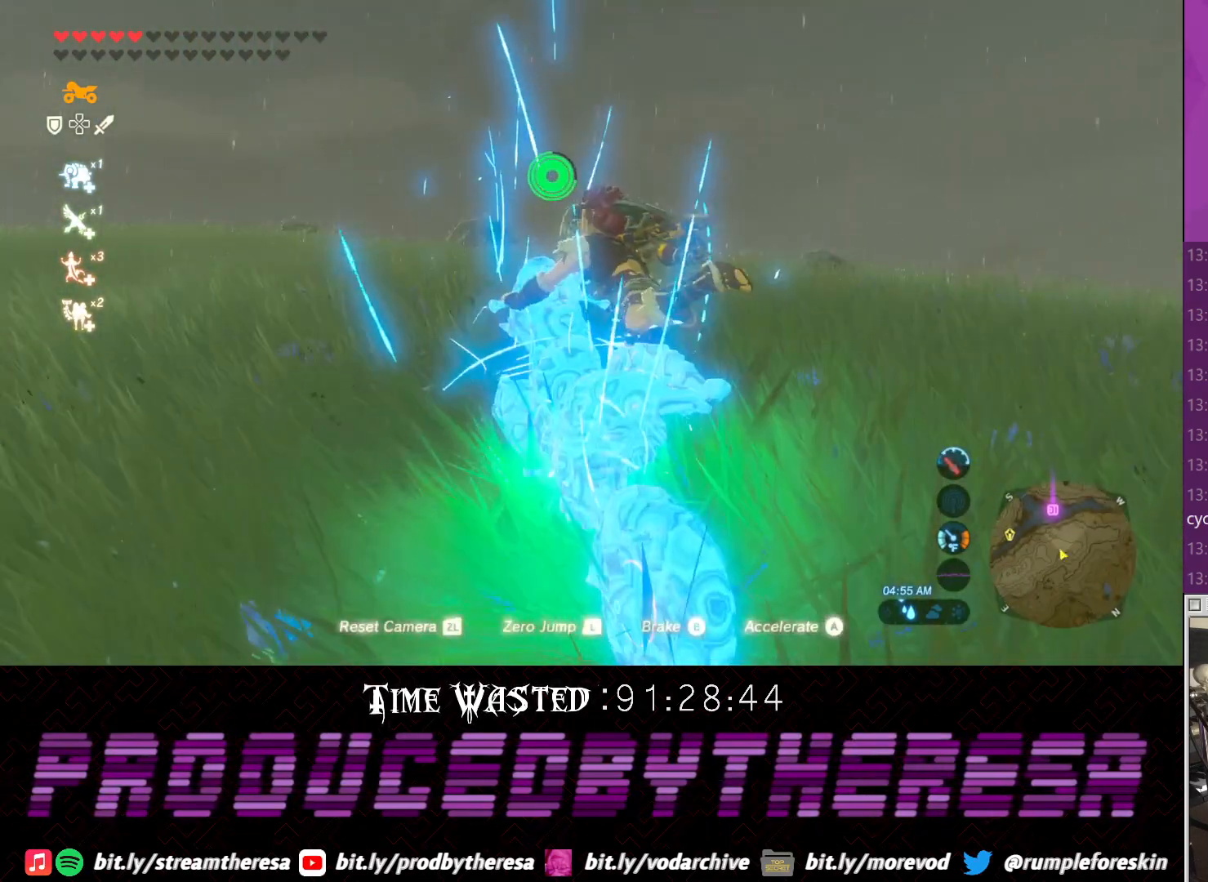
{"buttons": ["CIRCLE"], "left_stick": "up", "right_stick": "center"}
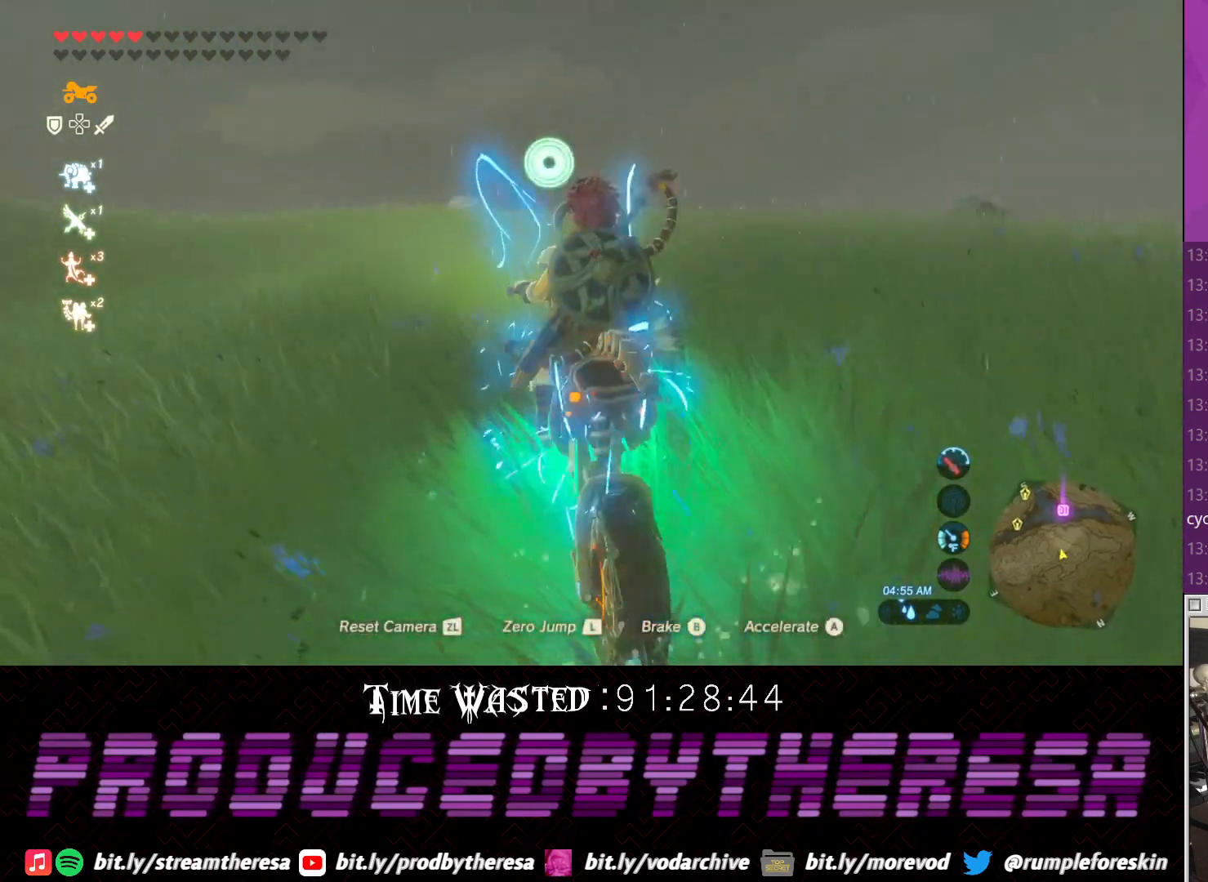
{"buttons": ["CIRCLE"], "left_stick": "up", "right_stick": "center", "events": [[67, "left_stick", "right"], [317, "left_stick", "up-right"], [500, "left_stick", "up"]]}
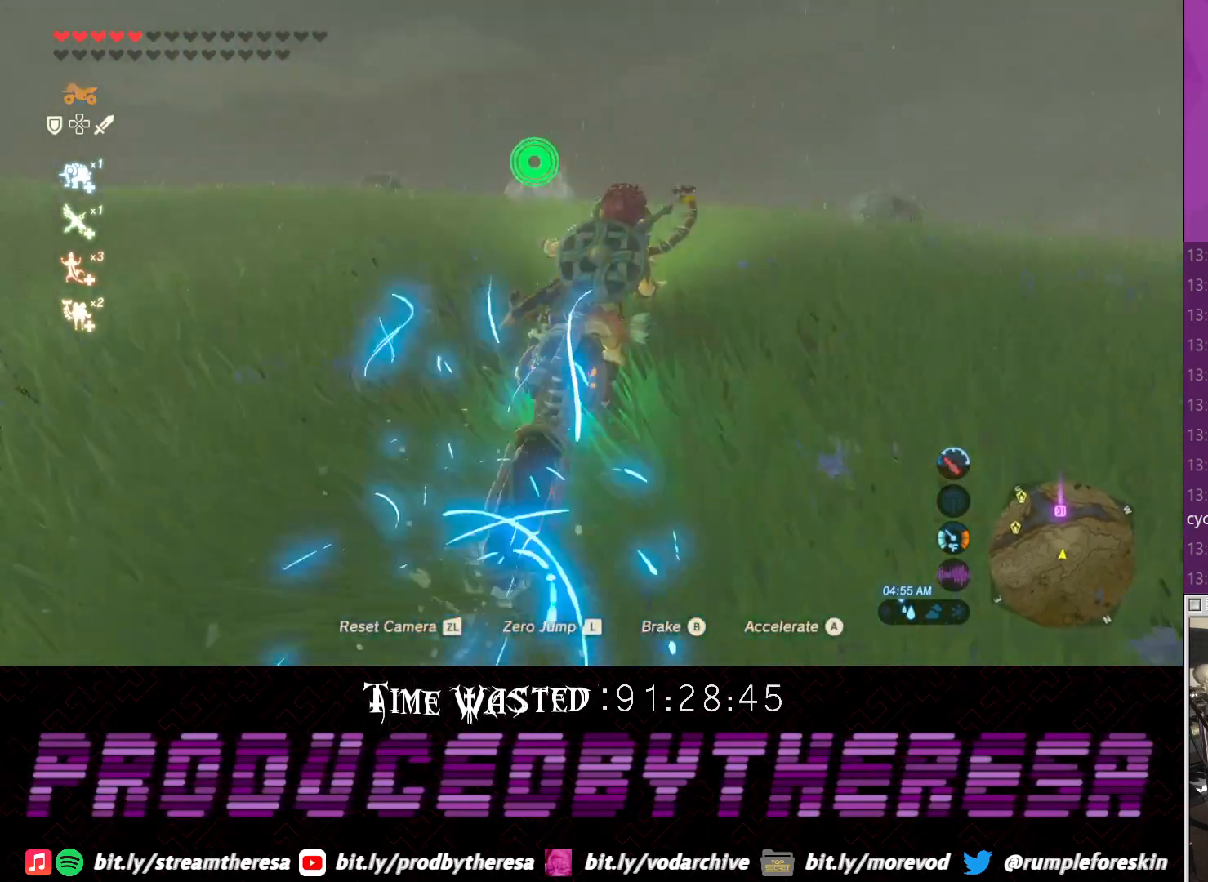
{"buttons": ["CIRCLE"], "left_stick": "up-left", "right_stick": "center"}
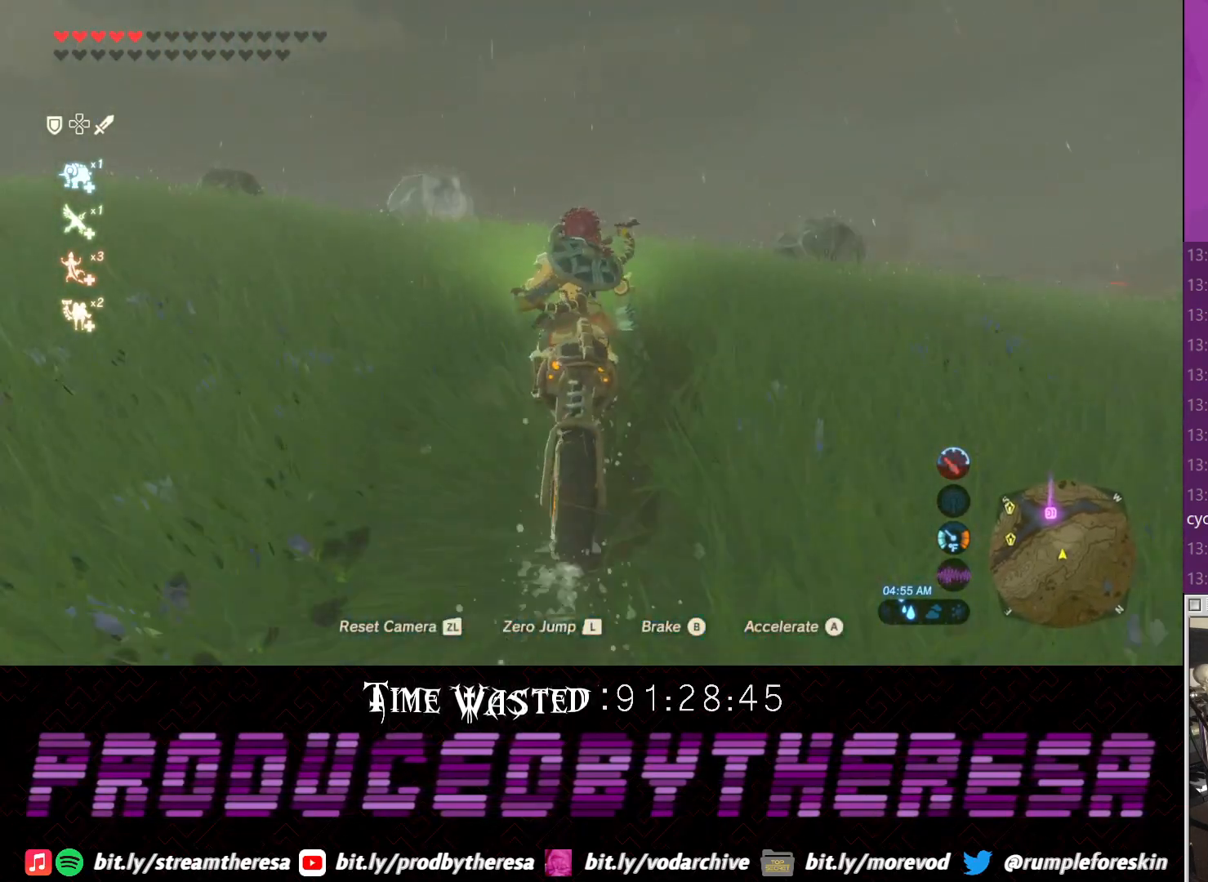
{"buttons": ["CIRCLE"], "left_stick": "up", "right_stick": "center", "events": [[17, "left_stick", "up"], [133, "left_stick", "up-right"], [300, "left_stick", "up"]]}
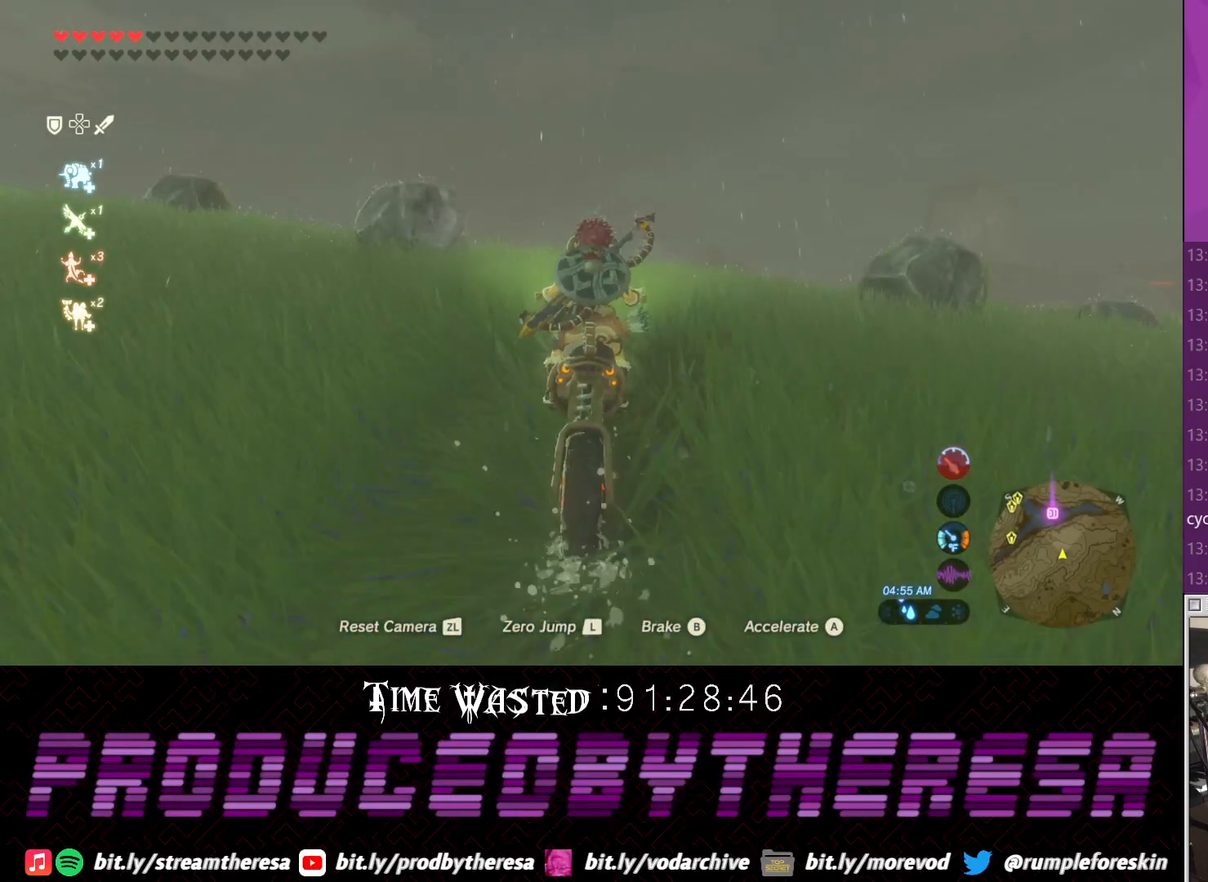
{"buttons": ["CIRCLE"], "left_stick": "up", "right_stick": "center", "events": []}
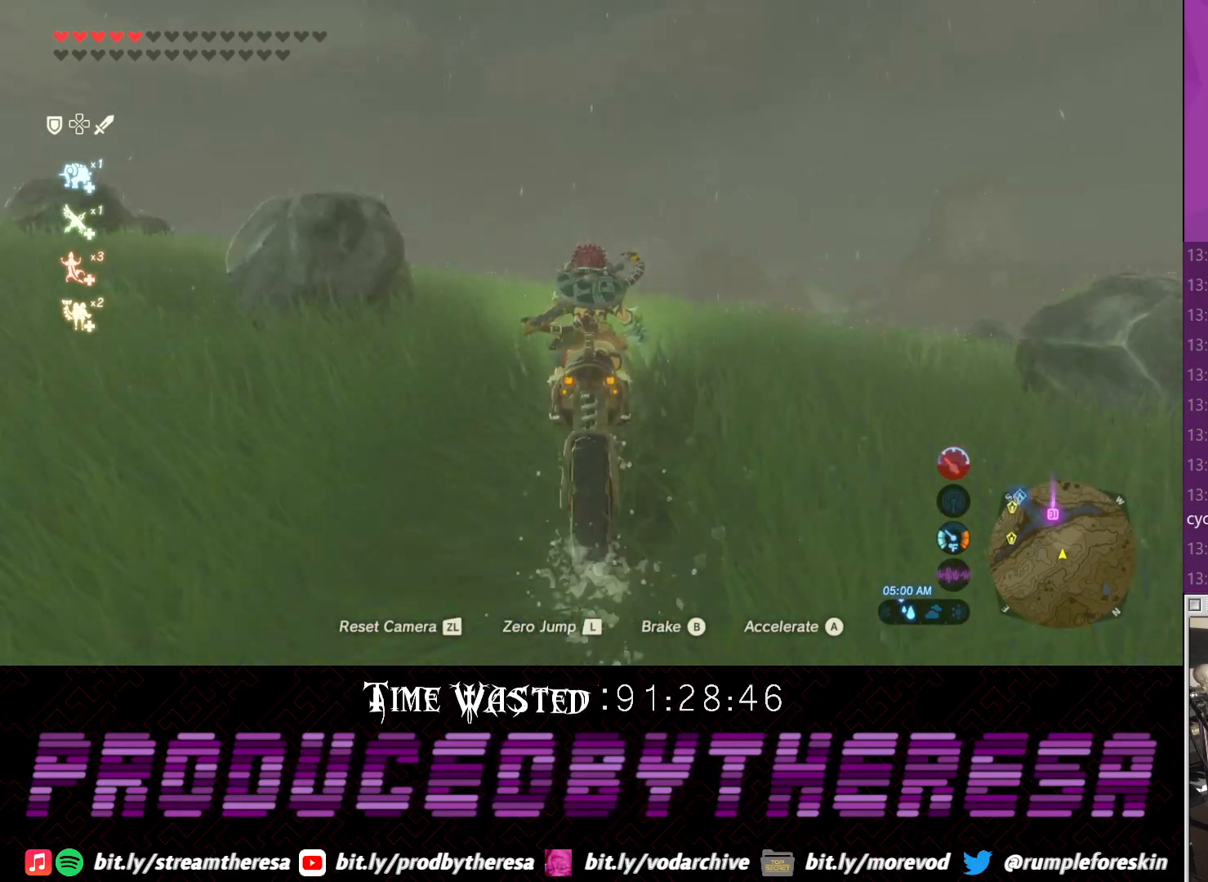
{"buttons": ["CIRCLE"], "left_stick": "up-left", "right_stick": "center", "events": [[167, "left_stick", "up-left"]]}
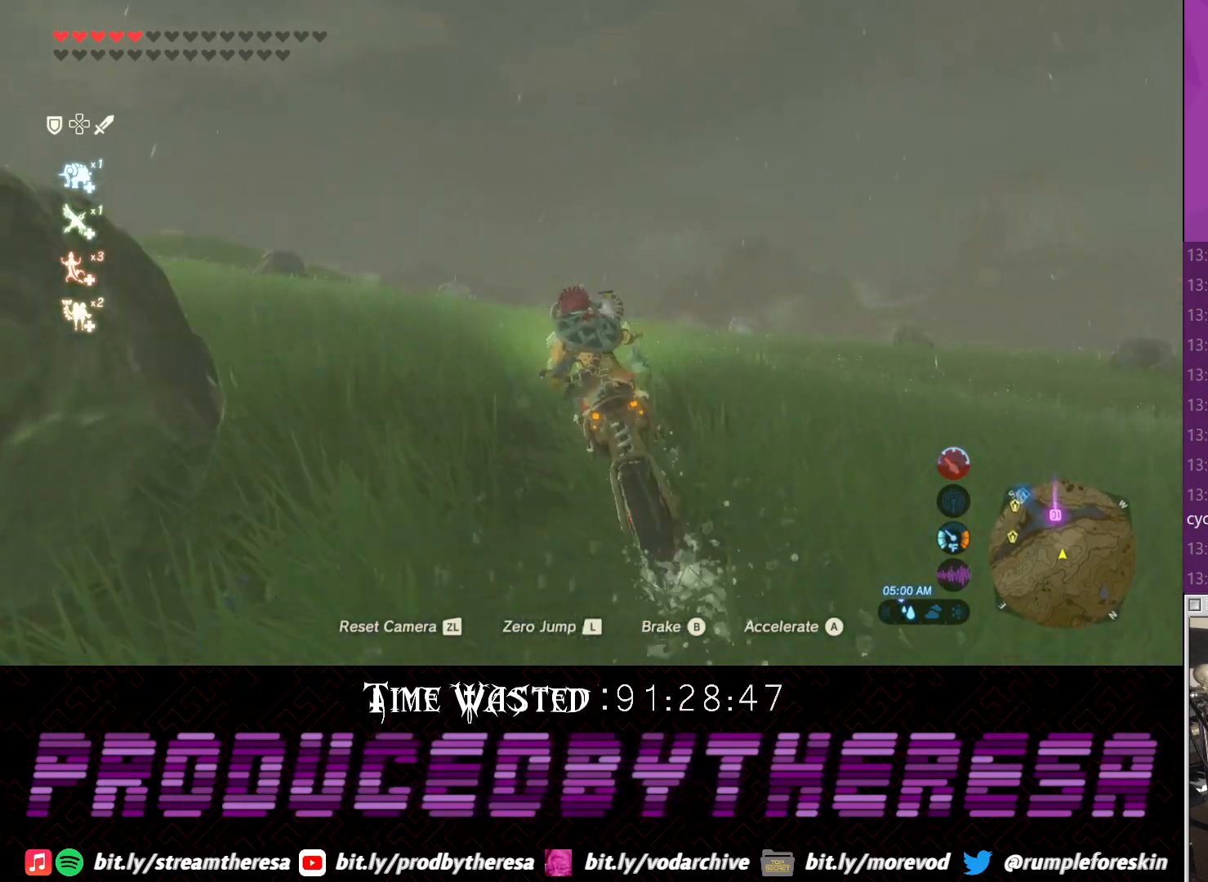
{"buttons": ["CIRCLE"], "left_stick": "up", "right_stick": "center", "events": [[33, "left_stick", "up"]]}
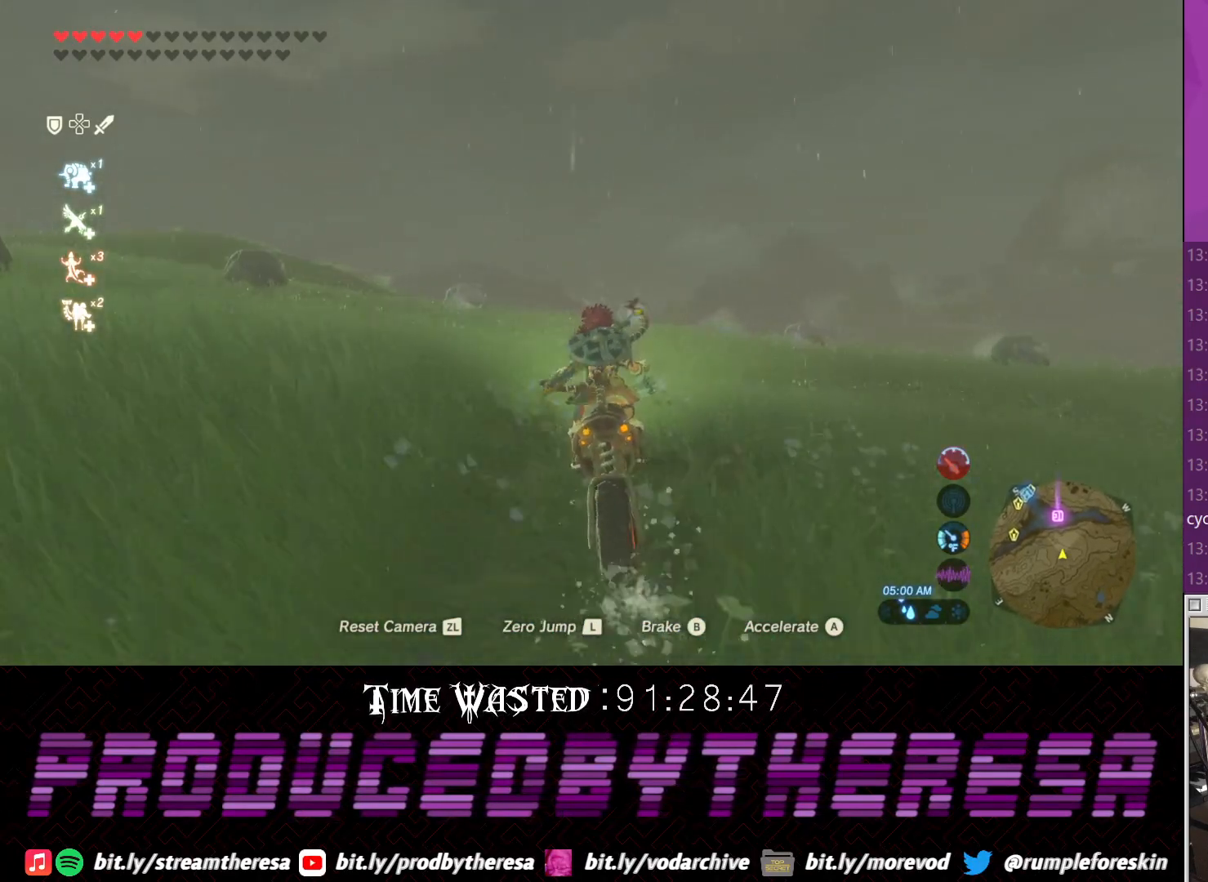
{"buttons": ["CIRCLE"], "left_stick": "up-left", "right_stick": "center", "events": [[100, "left_stick", "up-left"]]}
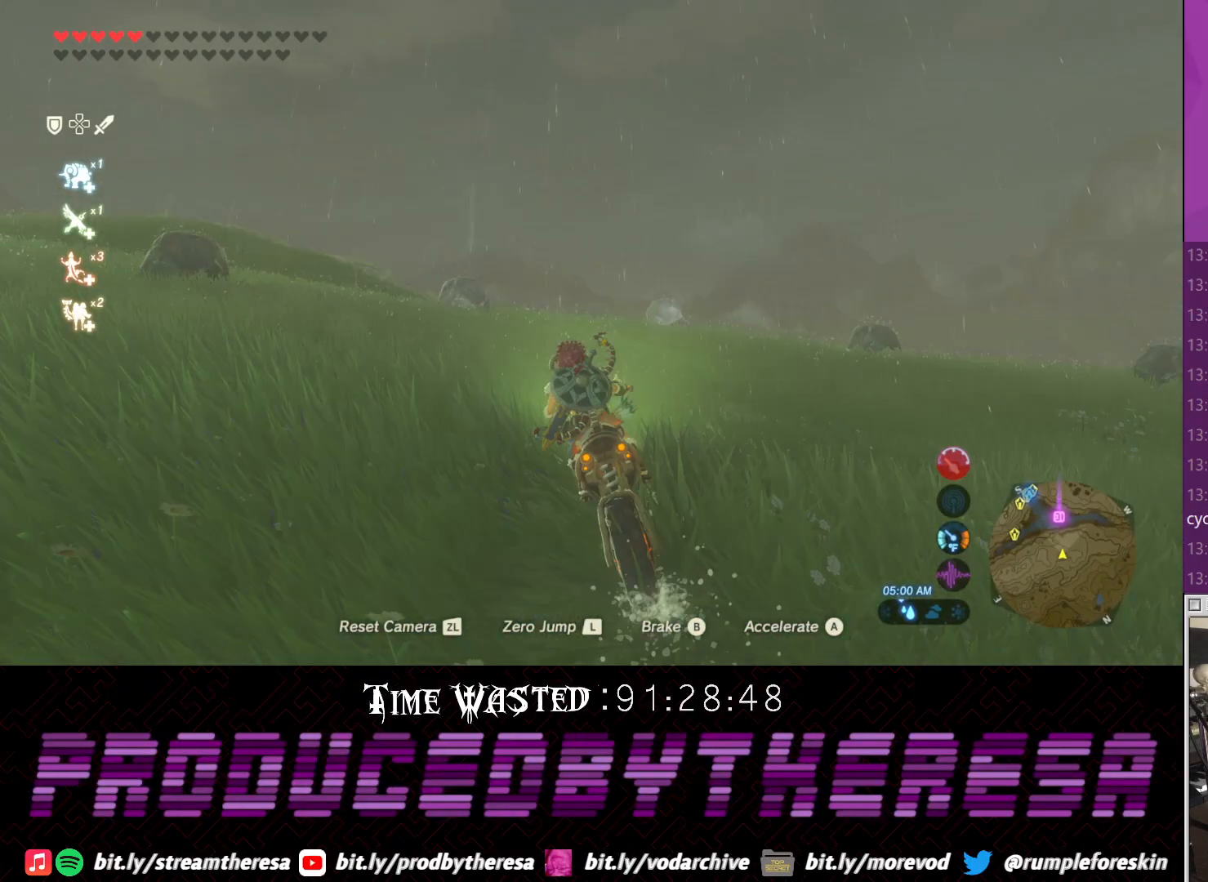
{"buttons": ["CIRCLE"], "left_stick": "up", "right_stick": "center", "events": [[67, "left_stick", "up"]]}
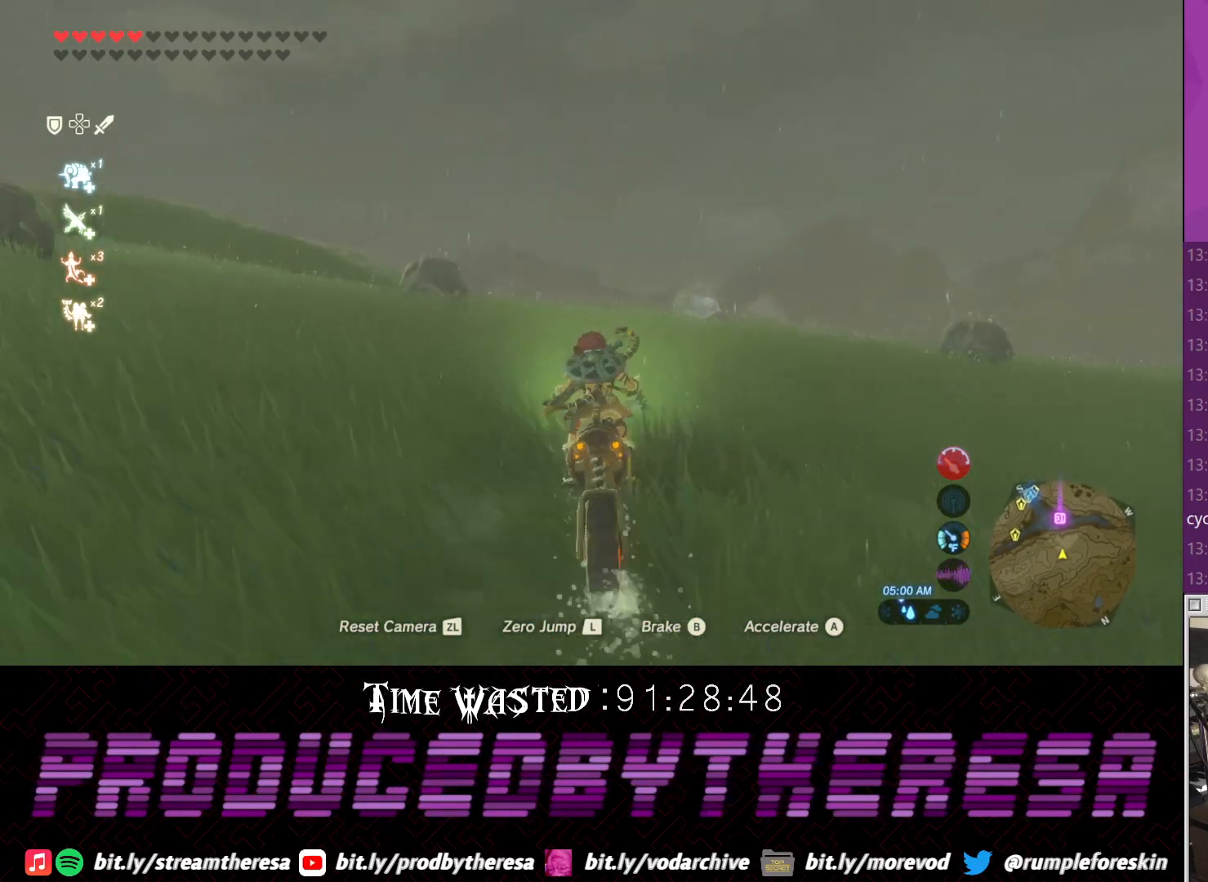
{"buttons": ["CIRCLE"], "left_stick": "up", "right_stick": "center", "events": [[83, "left_stick", "up-left"], [267, "left_stick", "up"]]}
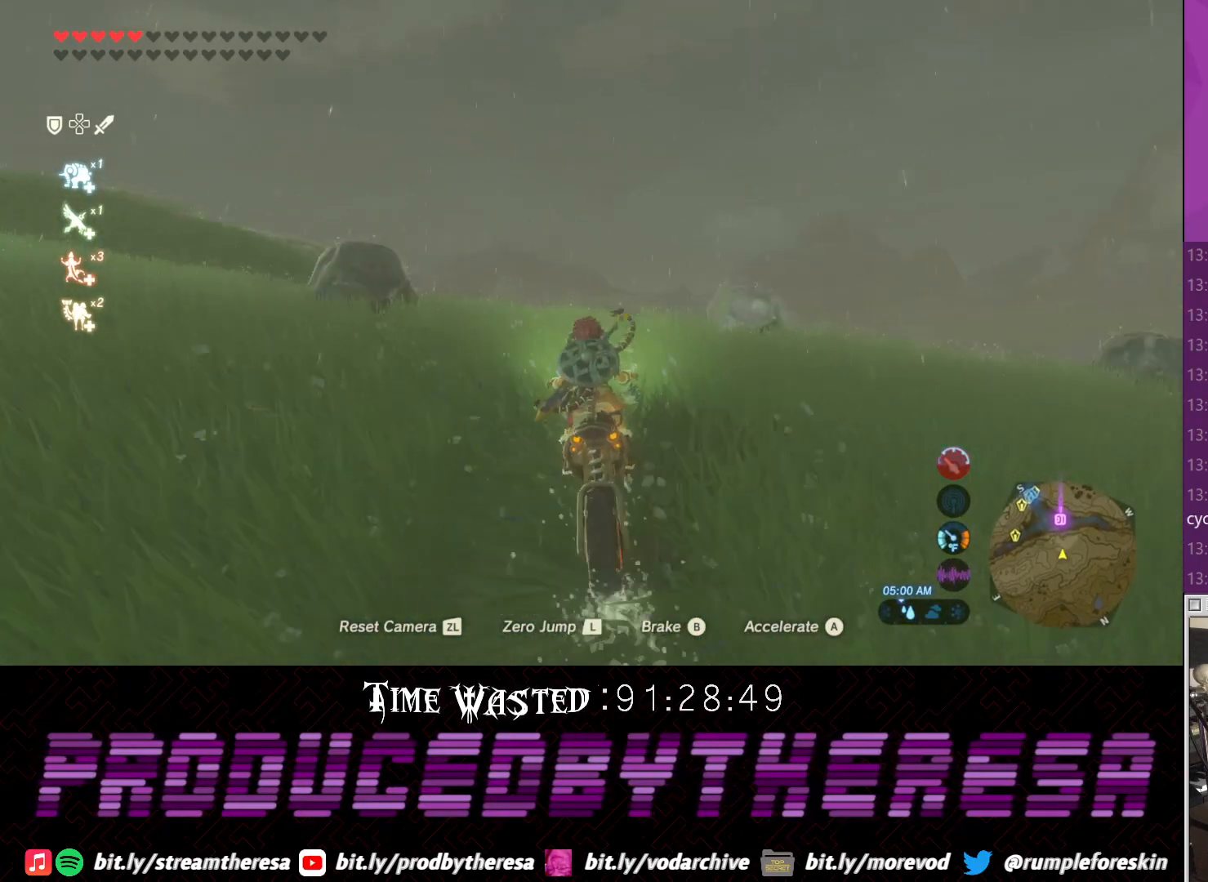
{"buttons": ["CIRCLE"], "left_stick": "up", "right_stick": "center", "events": []}
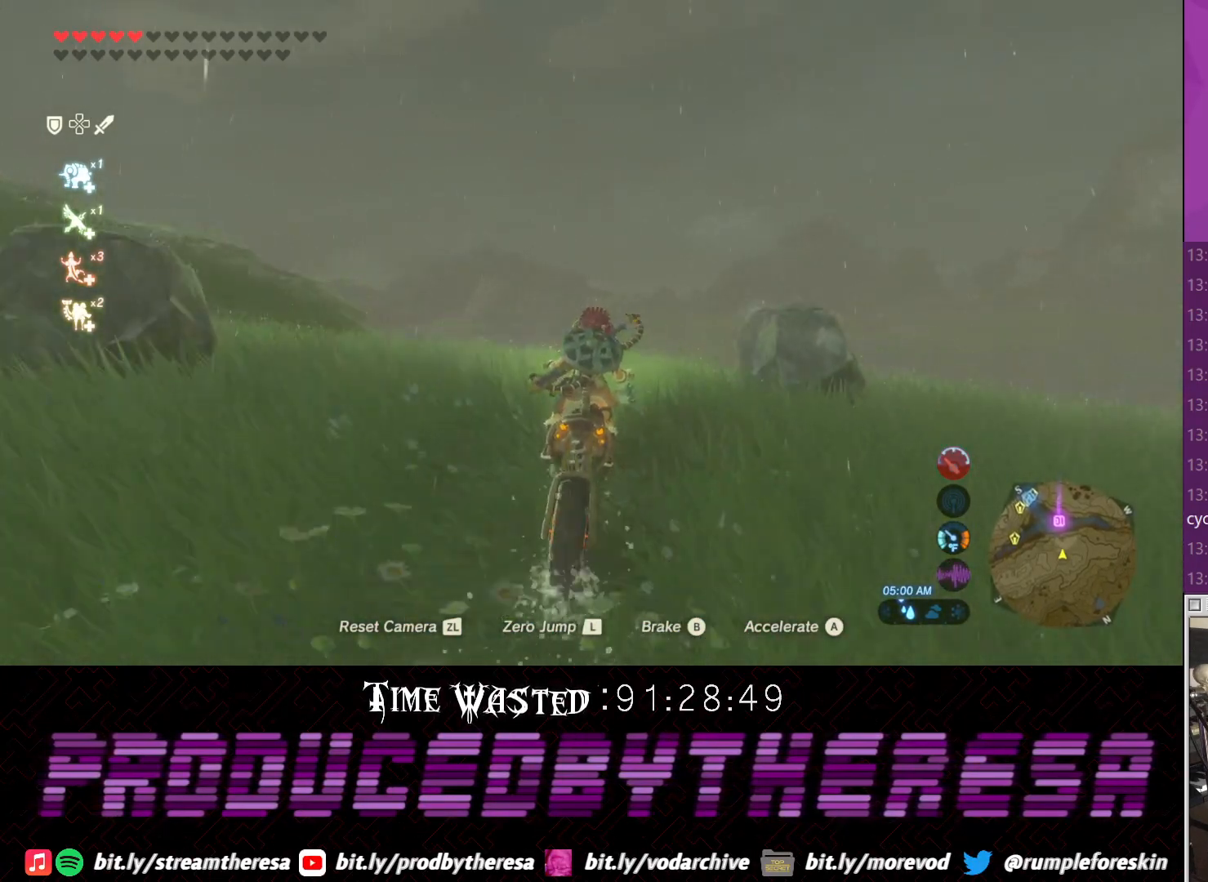
{"buttons": ["CIRCLE"], "left_stick": "up", "right_stick": "center", "events": []}